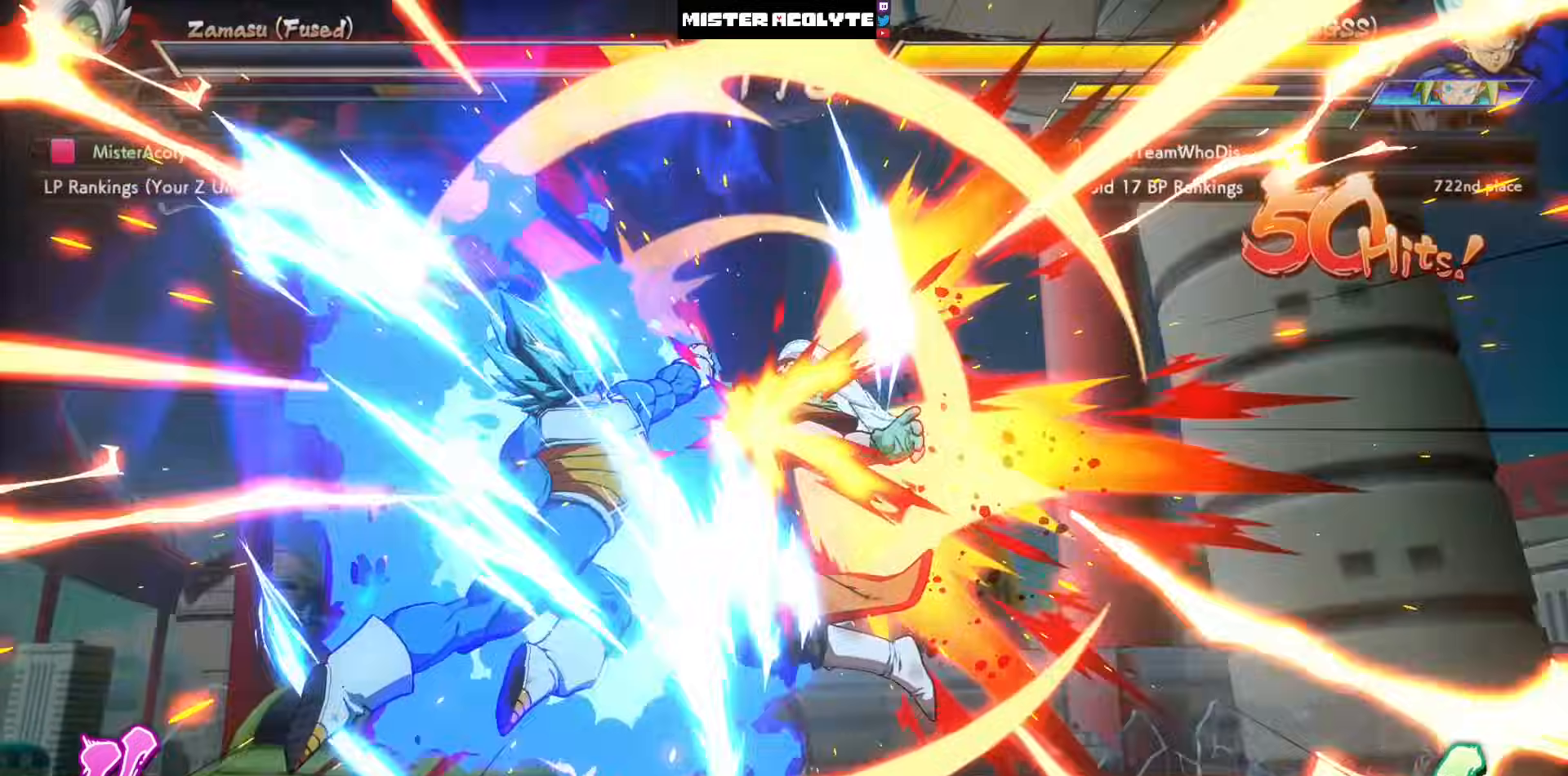
Gameplay with a controller (PlayStation layout); each line is a JSON object with the inputs held at the frame after it. "events" lists button and stick changes between this image and that frame as [ms after this image, input, new state], when the widget could be followed in between. Not read: DPAD_DOWN DPAD_RIGHT DPAD_UP L1 L2 R3 SELECT START right_stick.
{"buttons": ["SQUARE"], "left_stick": "center", "events": []}
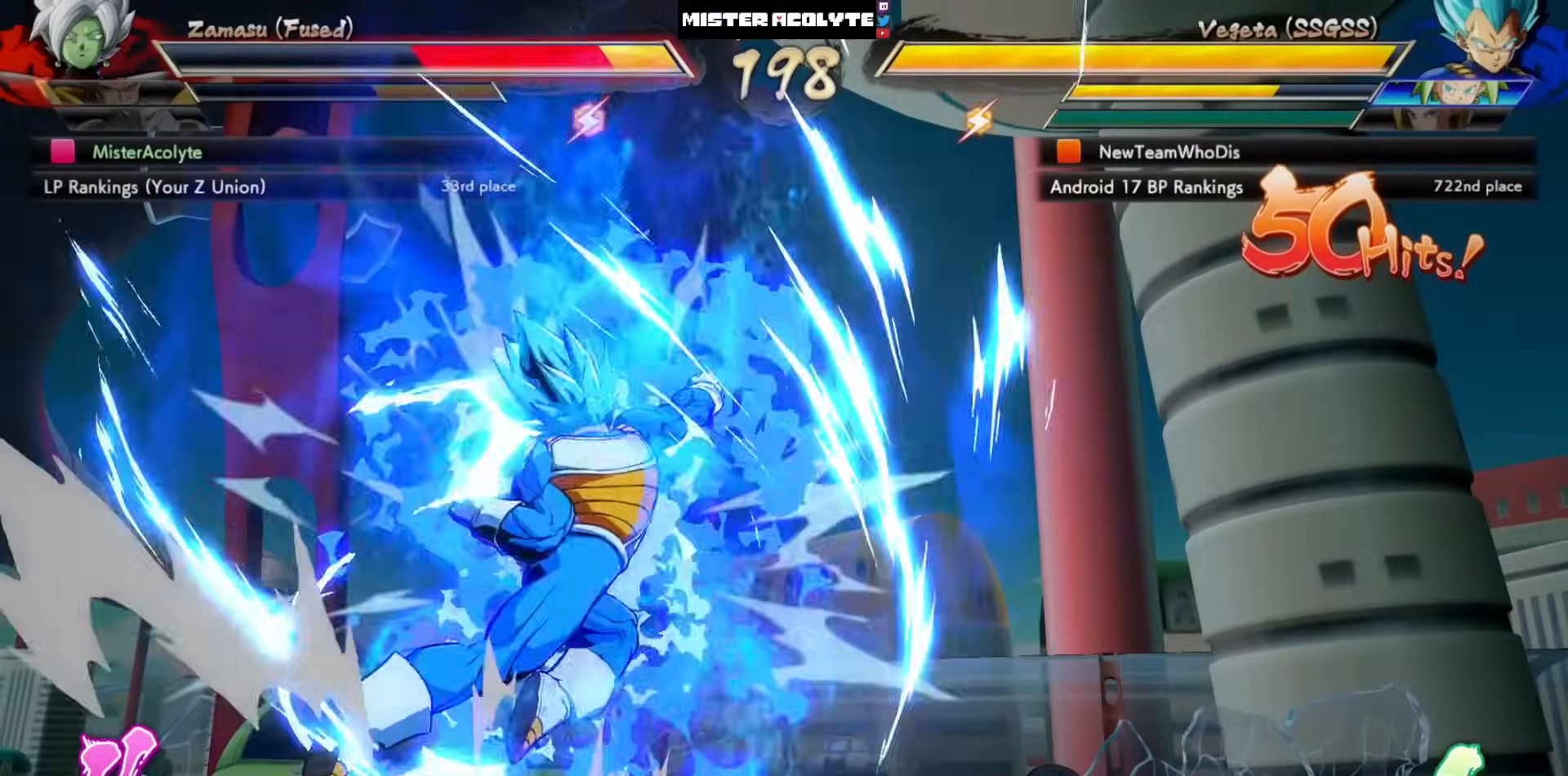
{"buttons": ["SQUARE"], "left_stick": "center", "events": []}
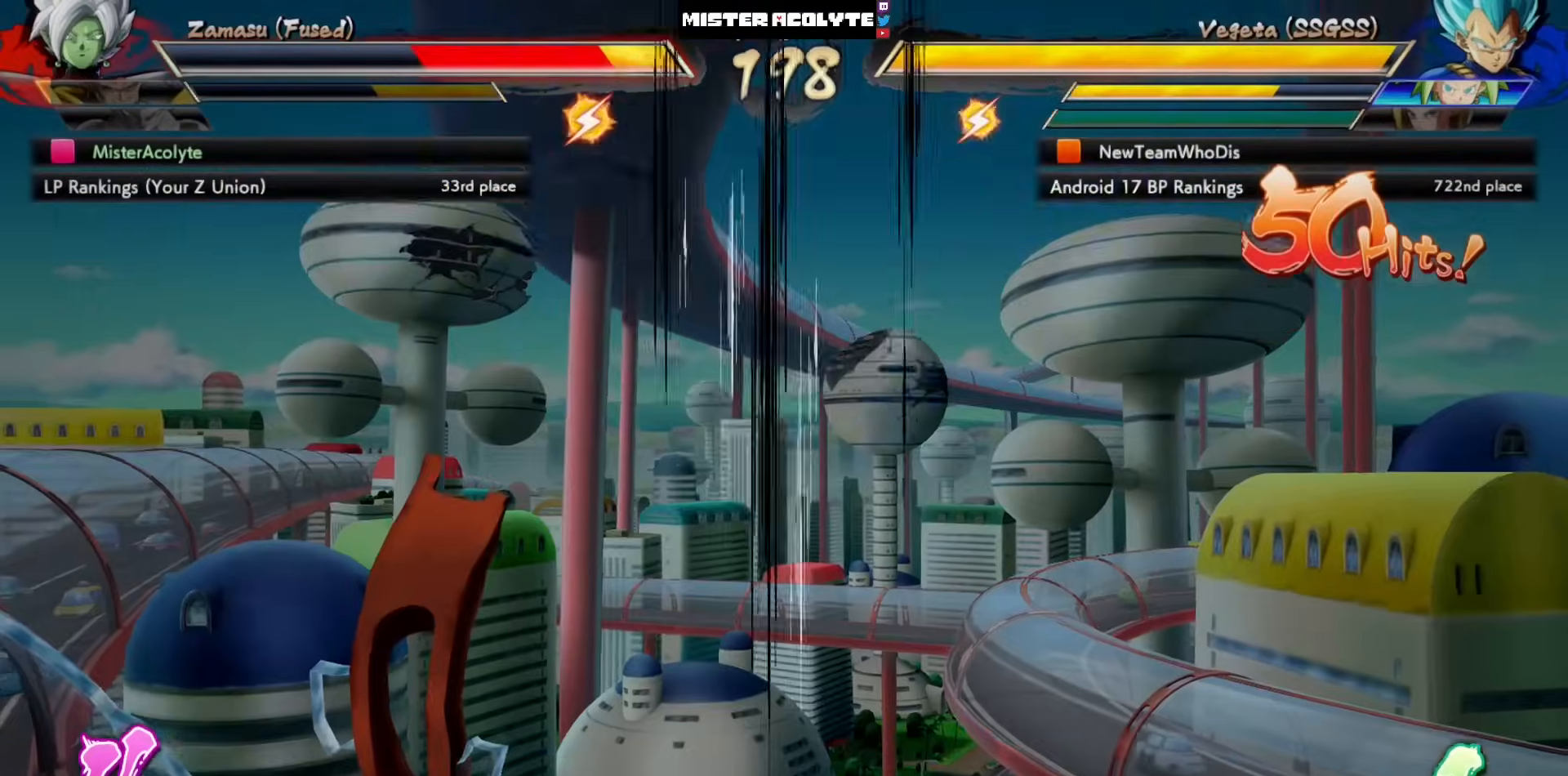
{"buttons": ["SQUARE"], "left_stick": "center", "events": []}
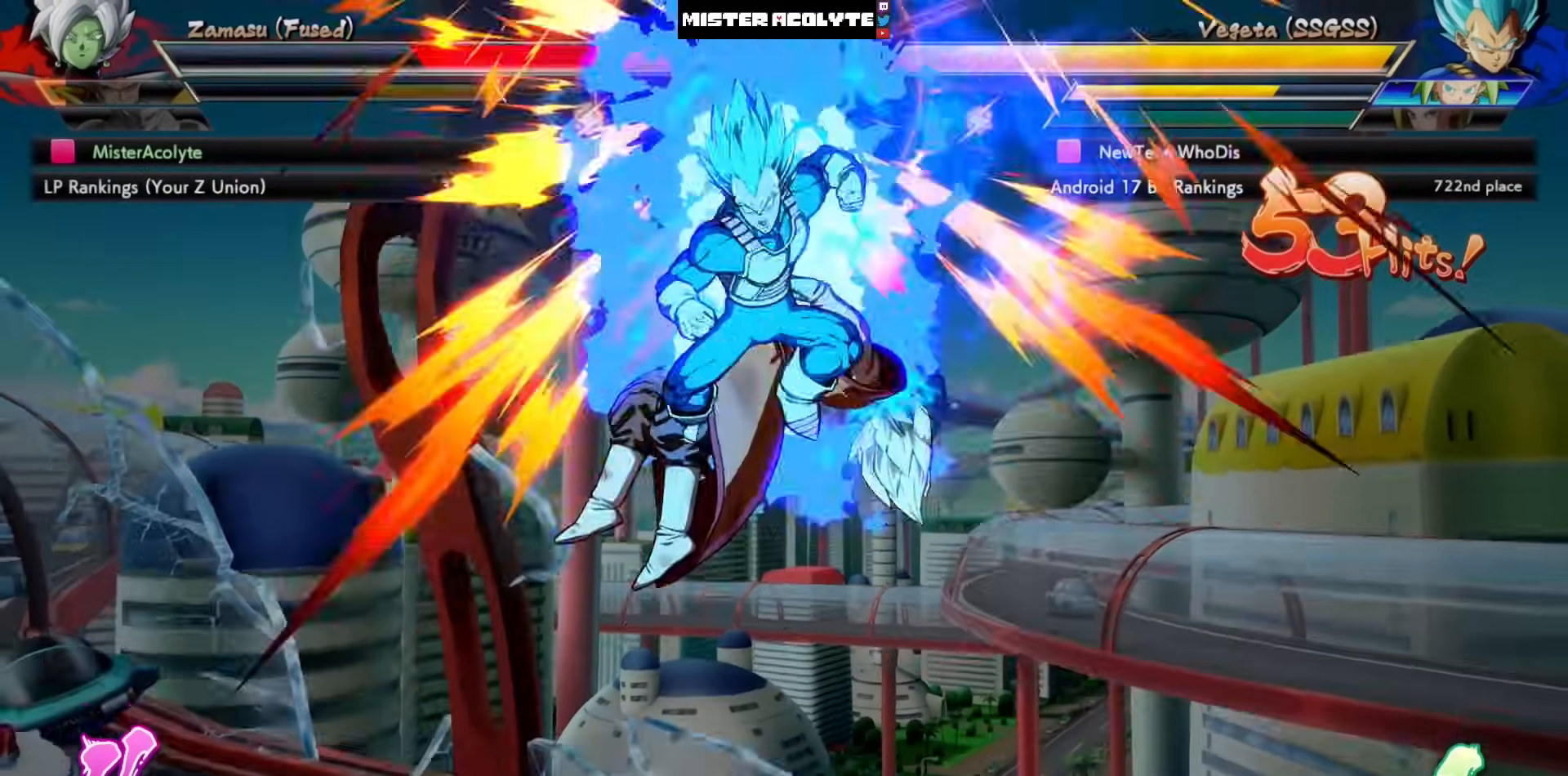
{"buttons": ["SQUARE"], "left_stick": "center", "events": []}
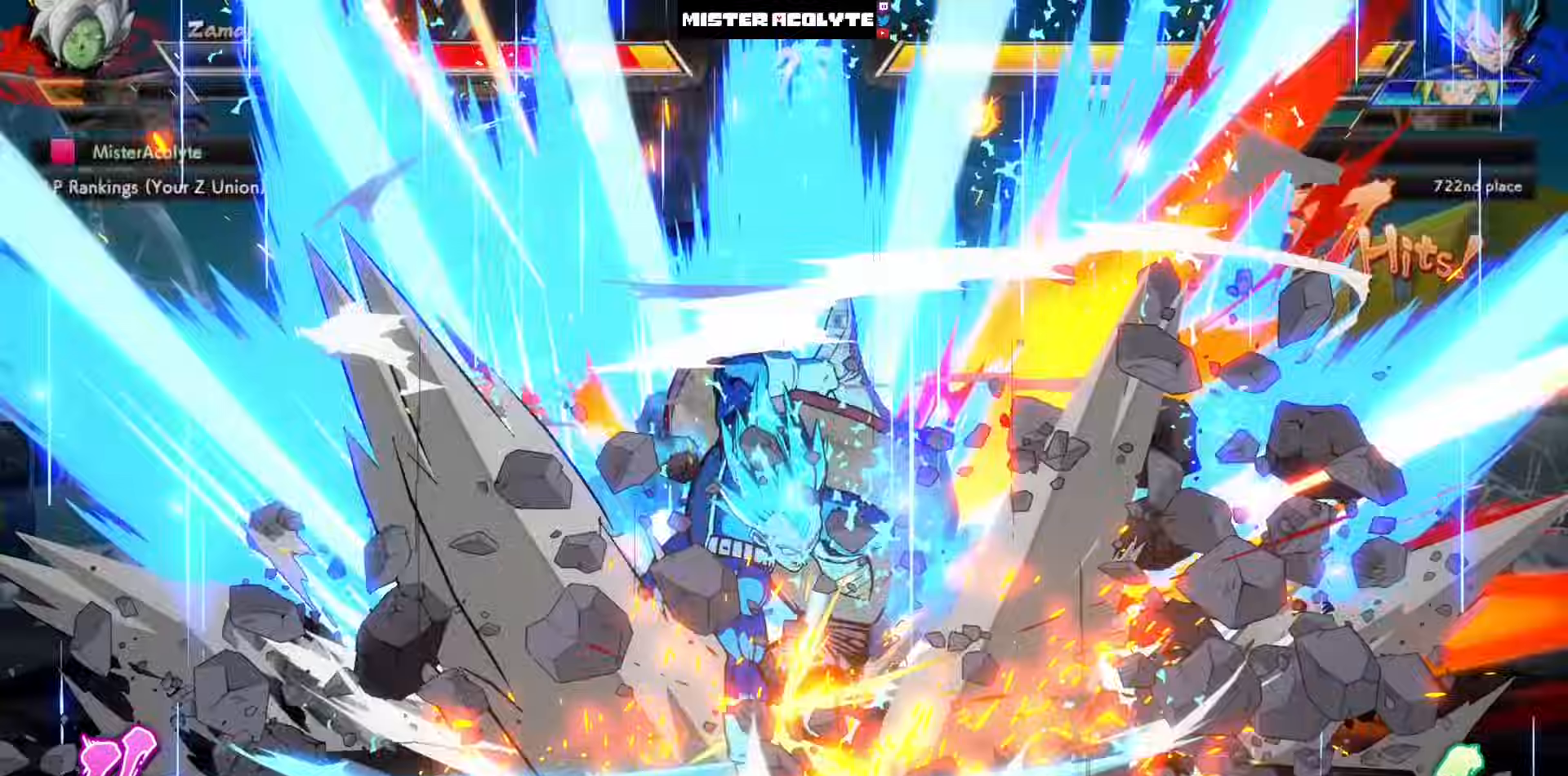
{"buttons": ["SQUARE"], "left_stick": "center", "events": [[217, "left_stick", "right"], [350, "left_stick", "center"]]}
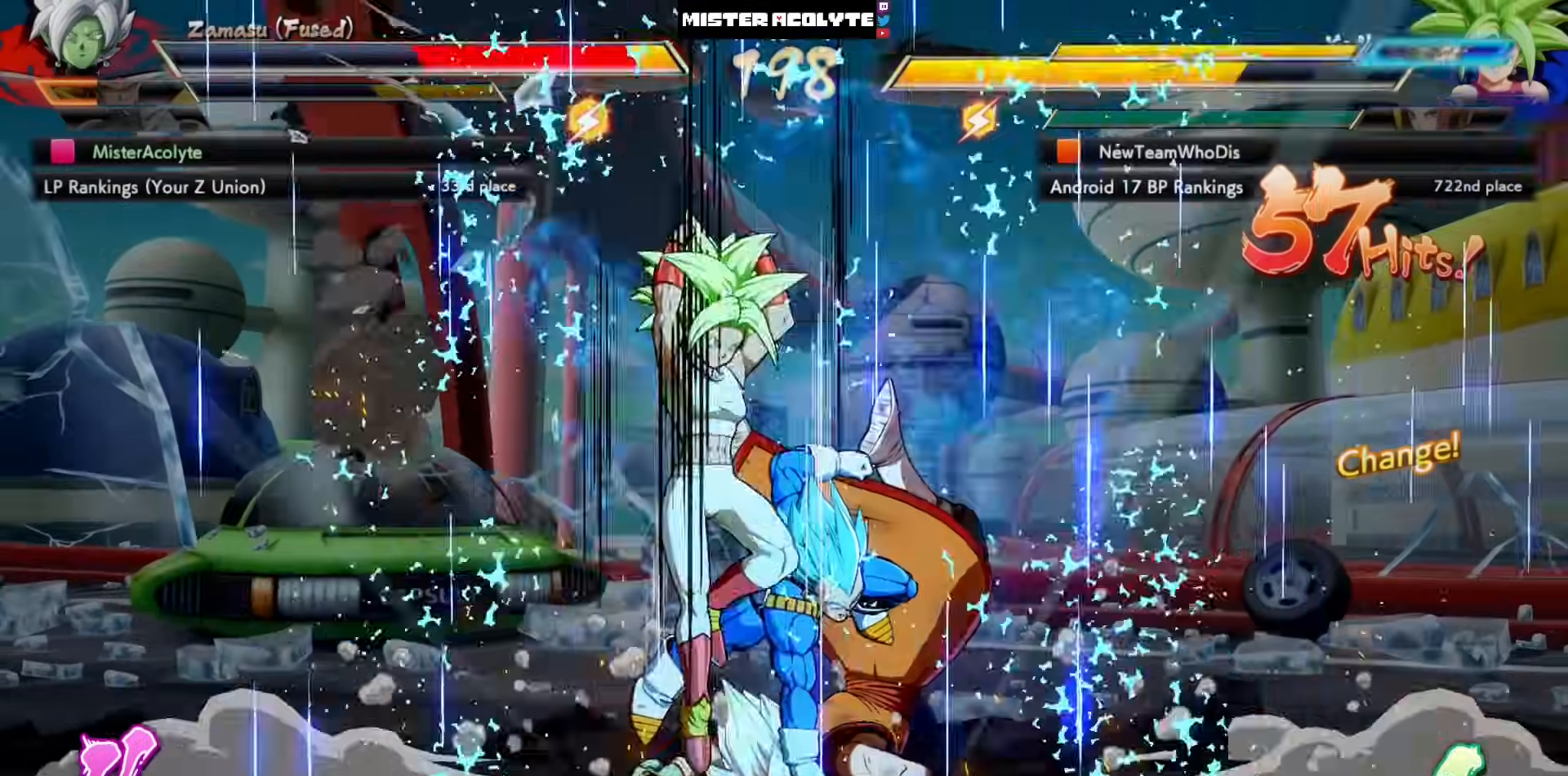
{"buttons": ["SQUARE"], "left_stick": "center", "events": []}
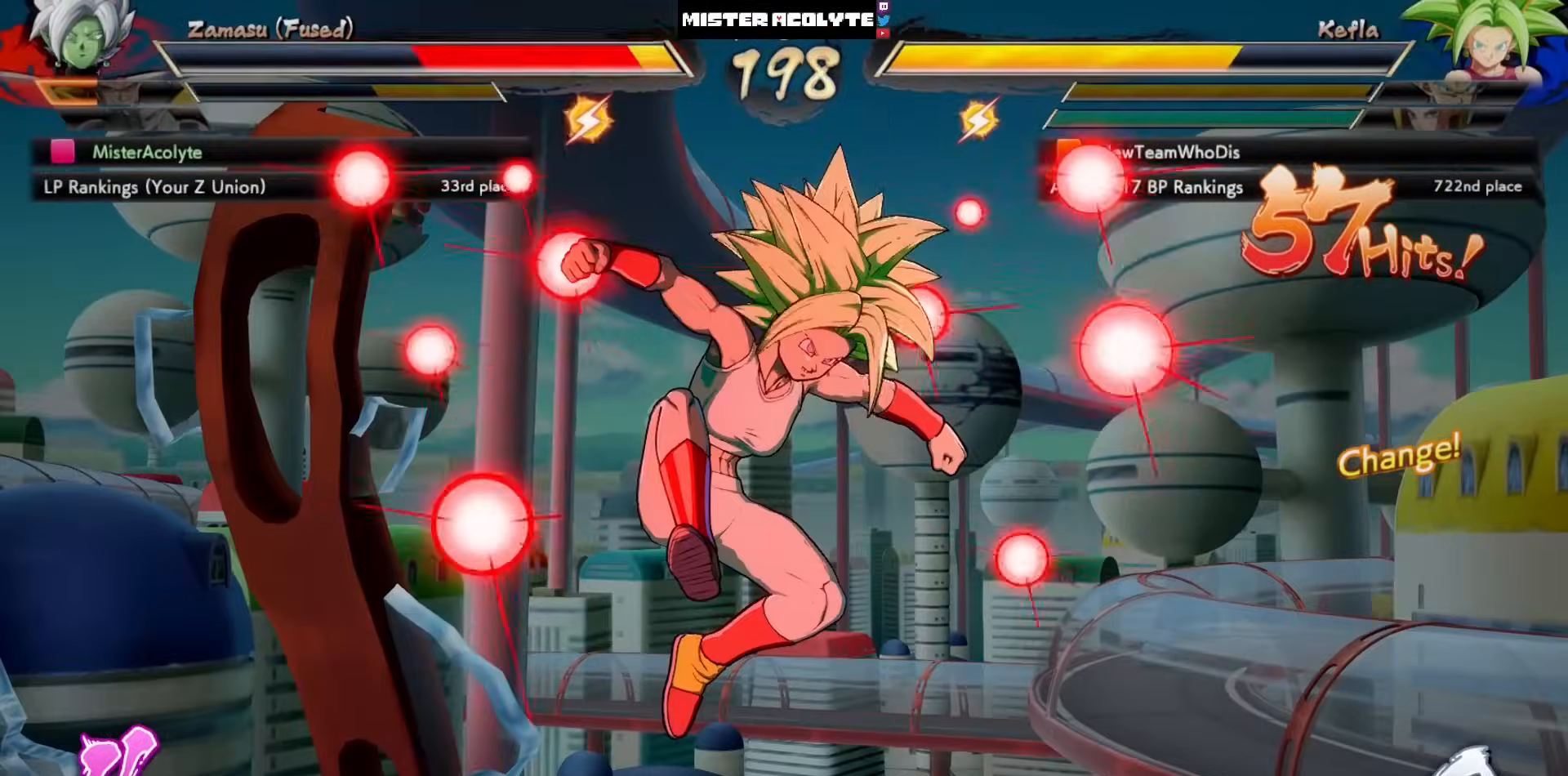
{"buttons": ["SQUARE"], "left_stick": "center", "events": []}
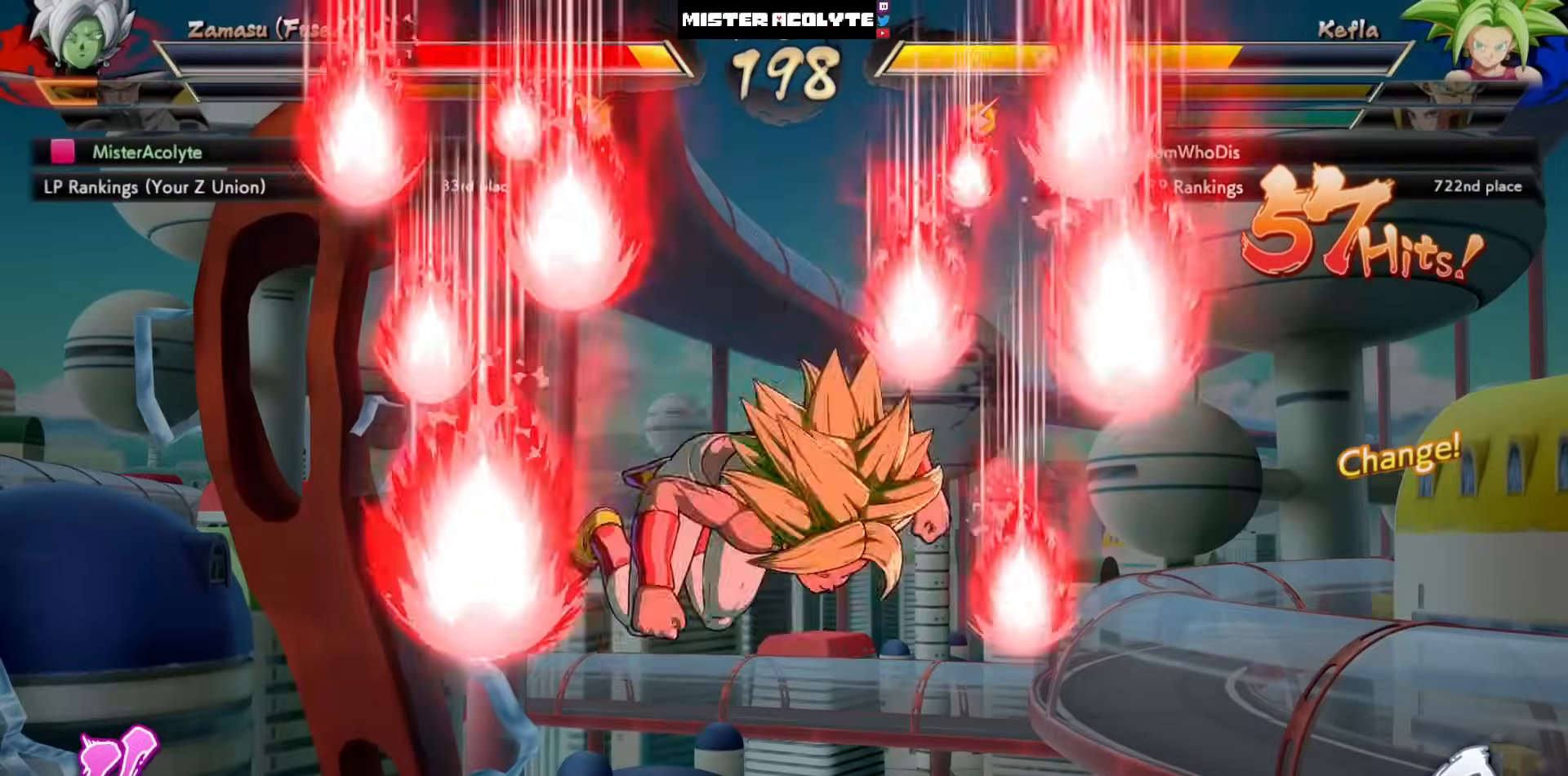
{"buttons": ["SQUARE"], "left_stick": "center", "events": []}
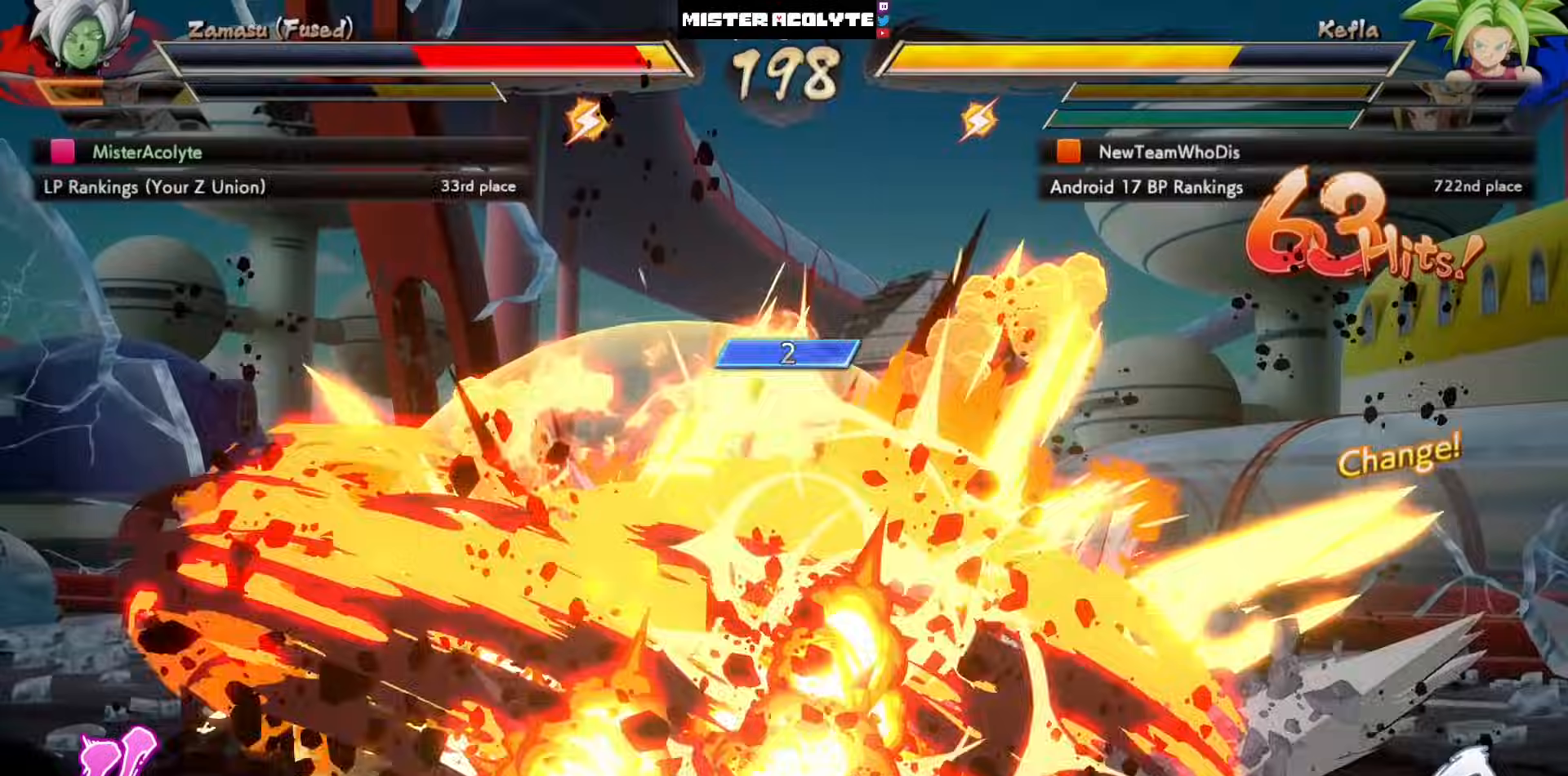
{"buttons": ["SQUARE"], "left_stick": "center", "events": []}
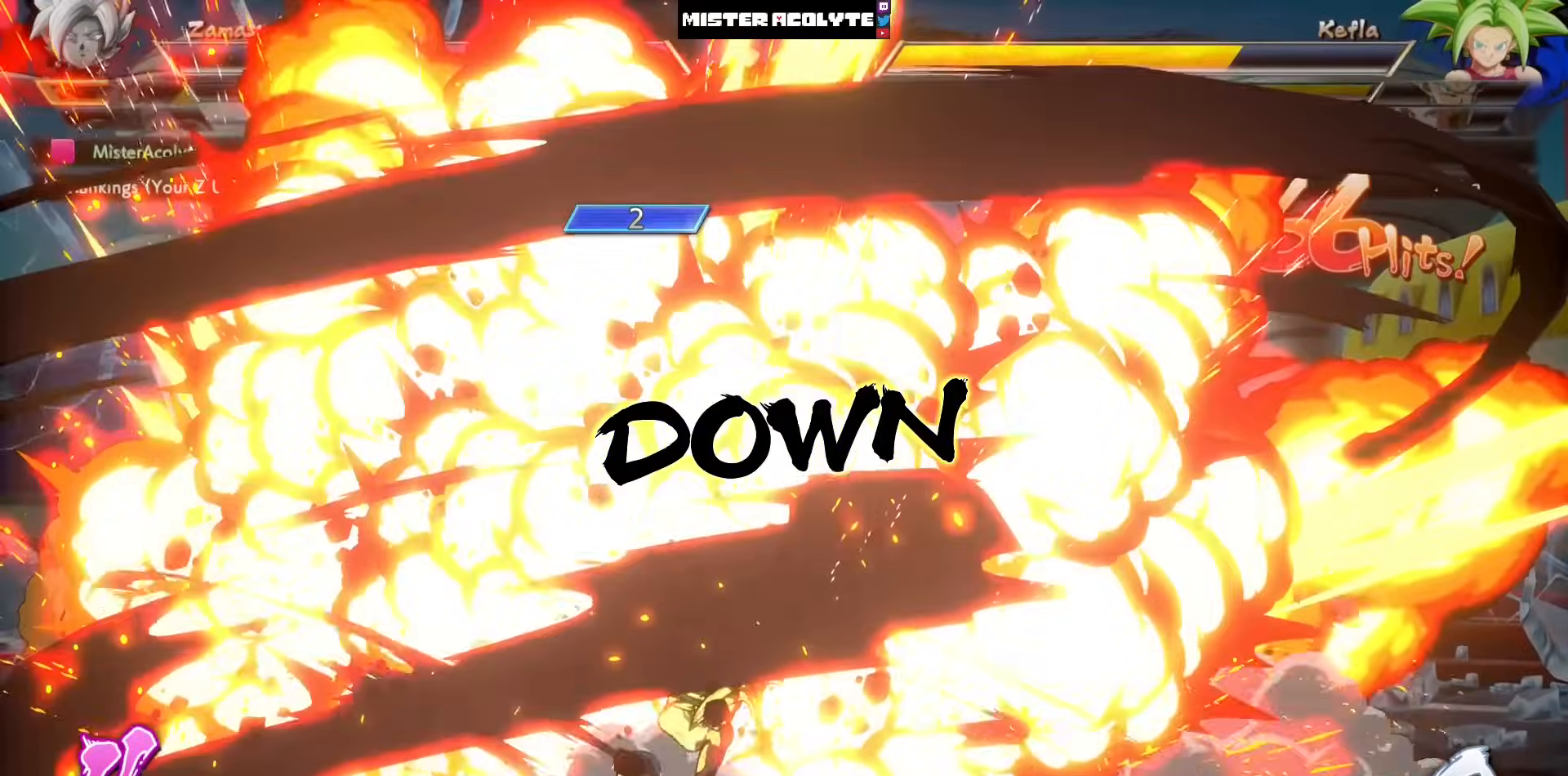
{"buttons": ["SQUARE"], "left_stick": "center", "events": []}
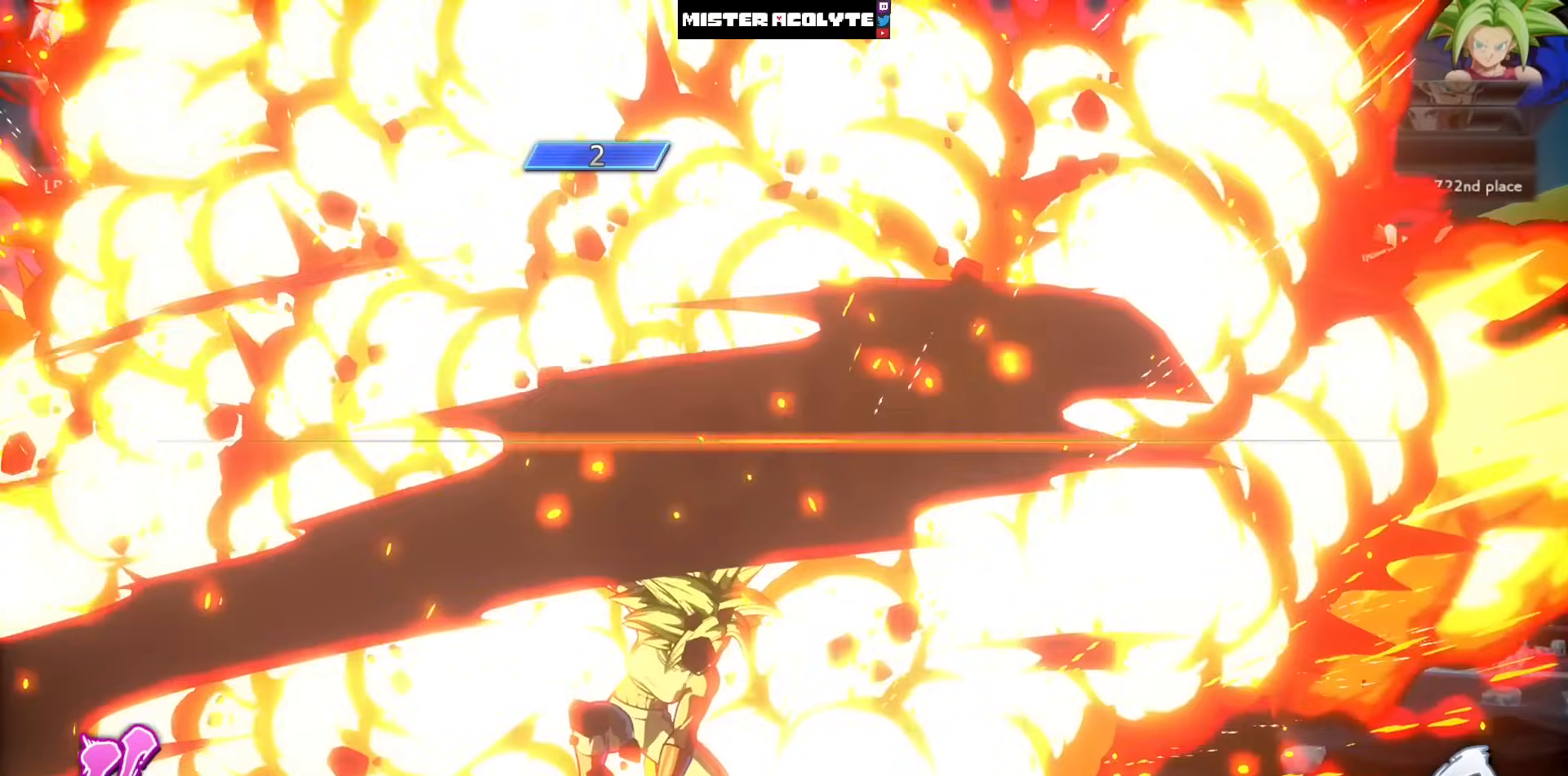
{"buttons": ["SQUARE"], "left_stick": "center", "events": []}
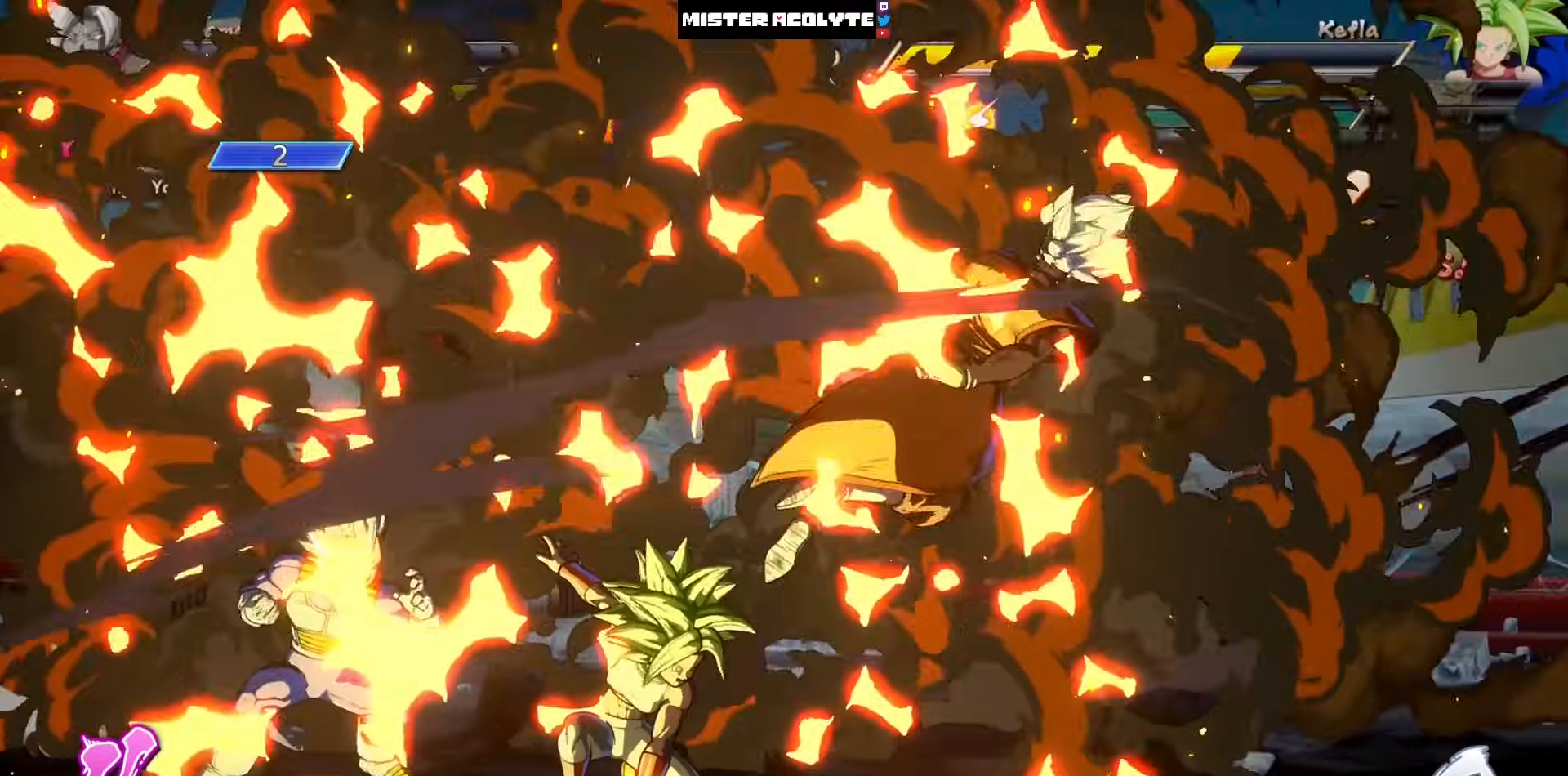
{"buttons": ["SQUARE"], "left_stick": "center", "events": []}
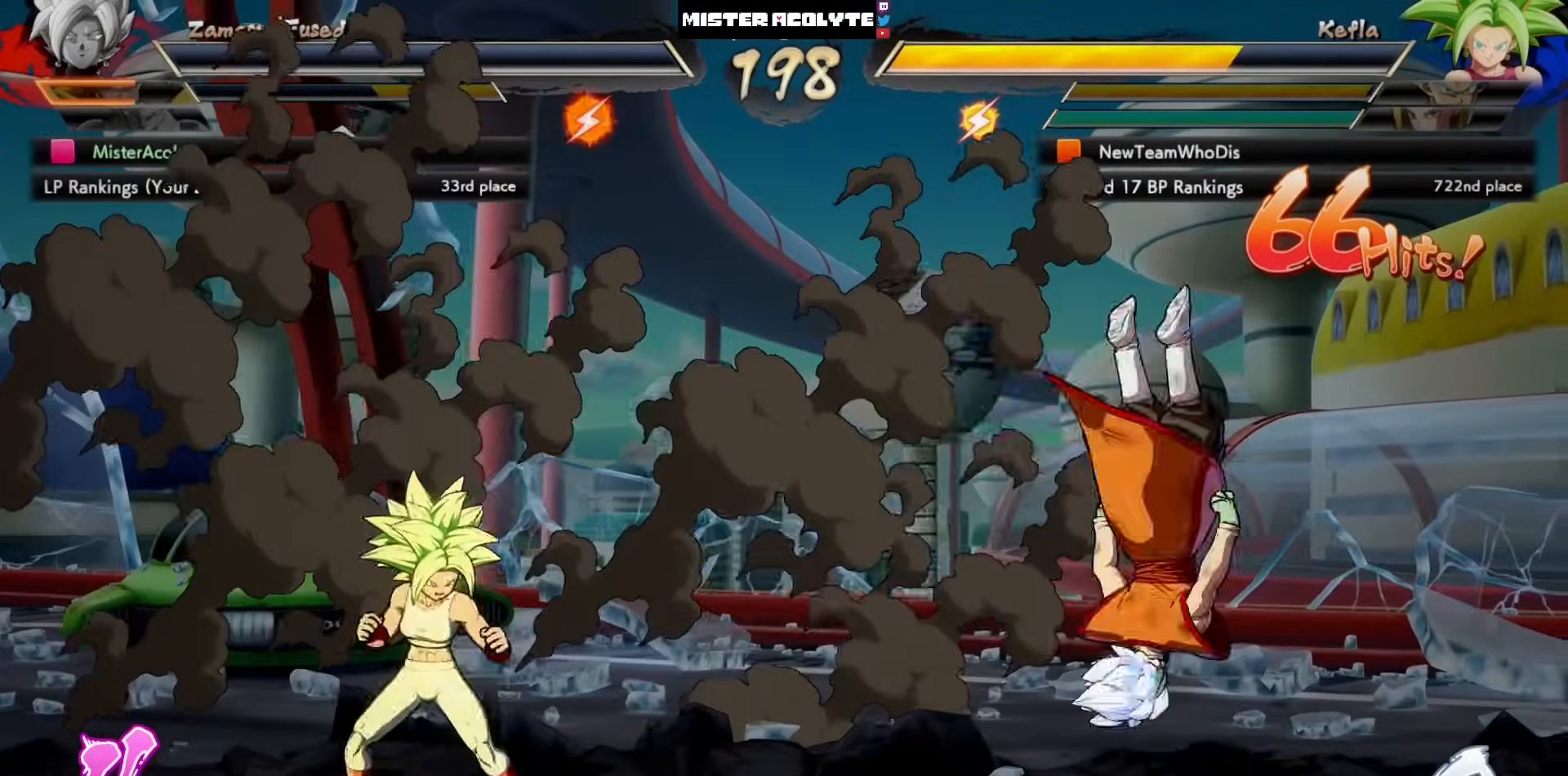
{"buttons": [], "left_stick": "center", "events": [[183, "SQUARE", "up"]]}
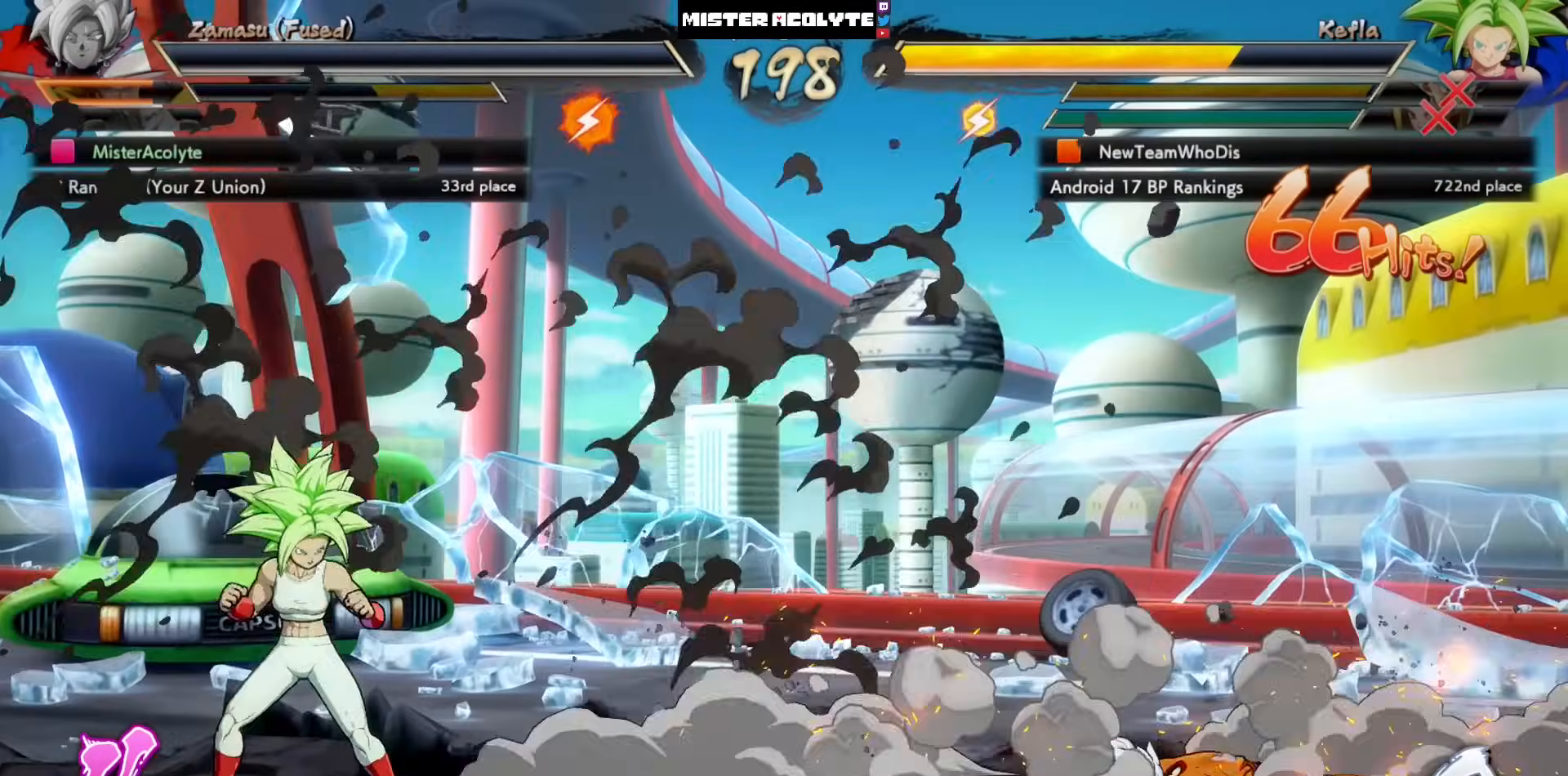
{"buttons": [], "left_stick": "center", "events": []}
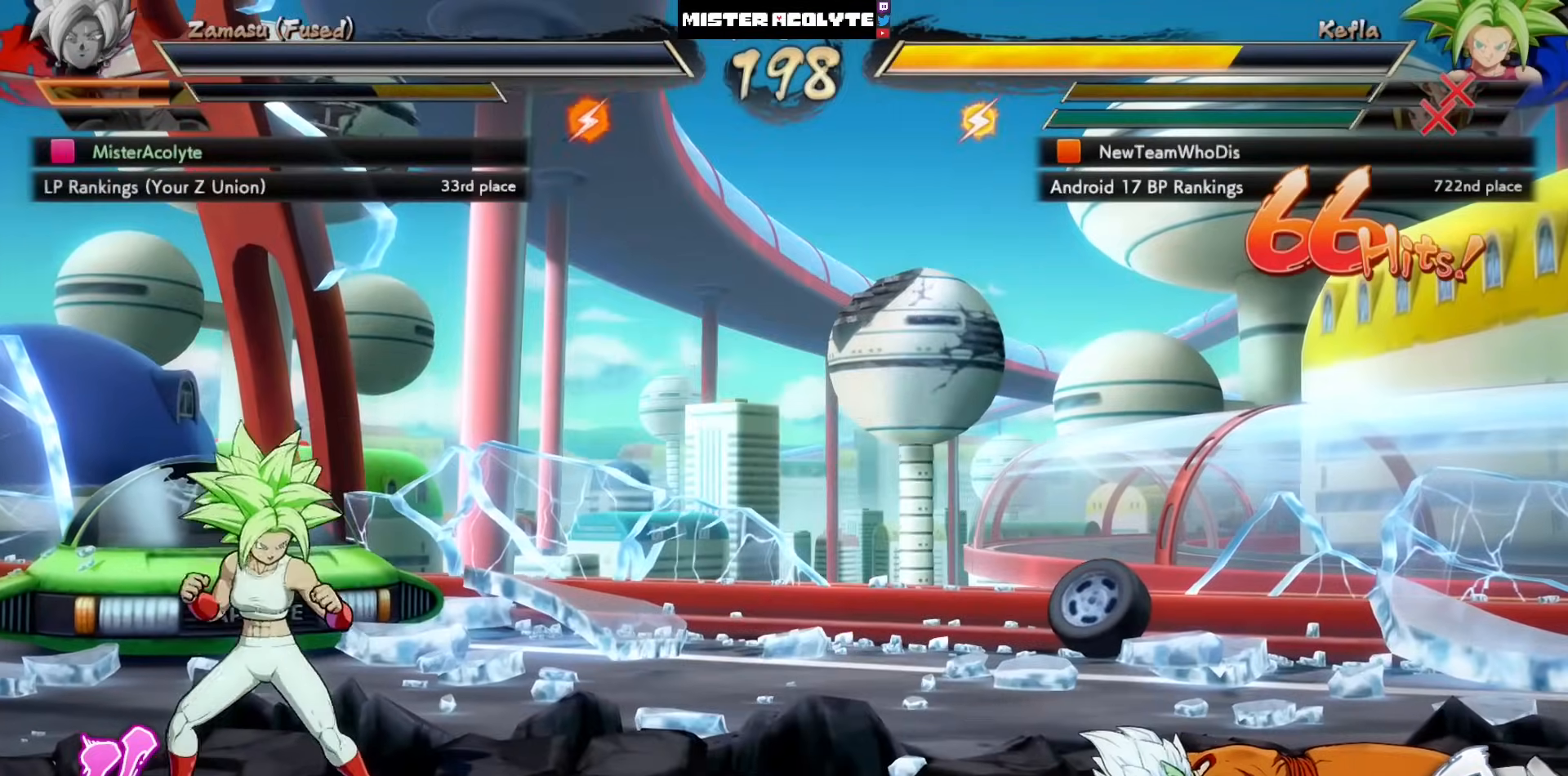
{"buttons": [], "left_stick": "center", "events": []}
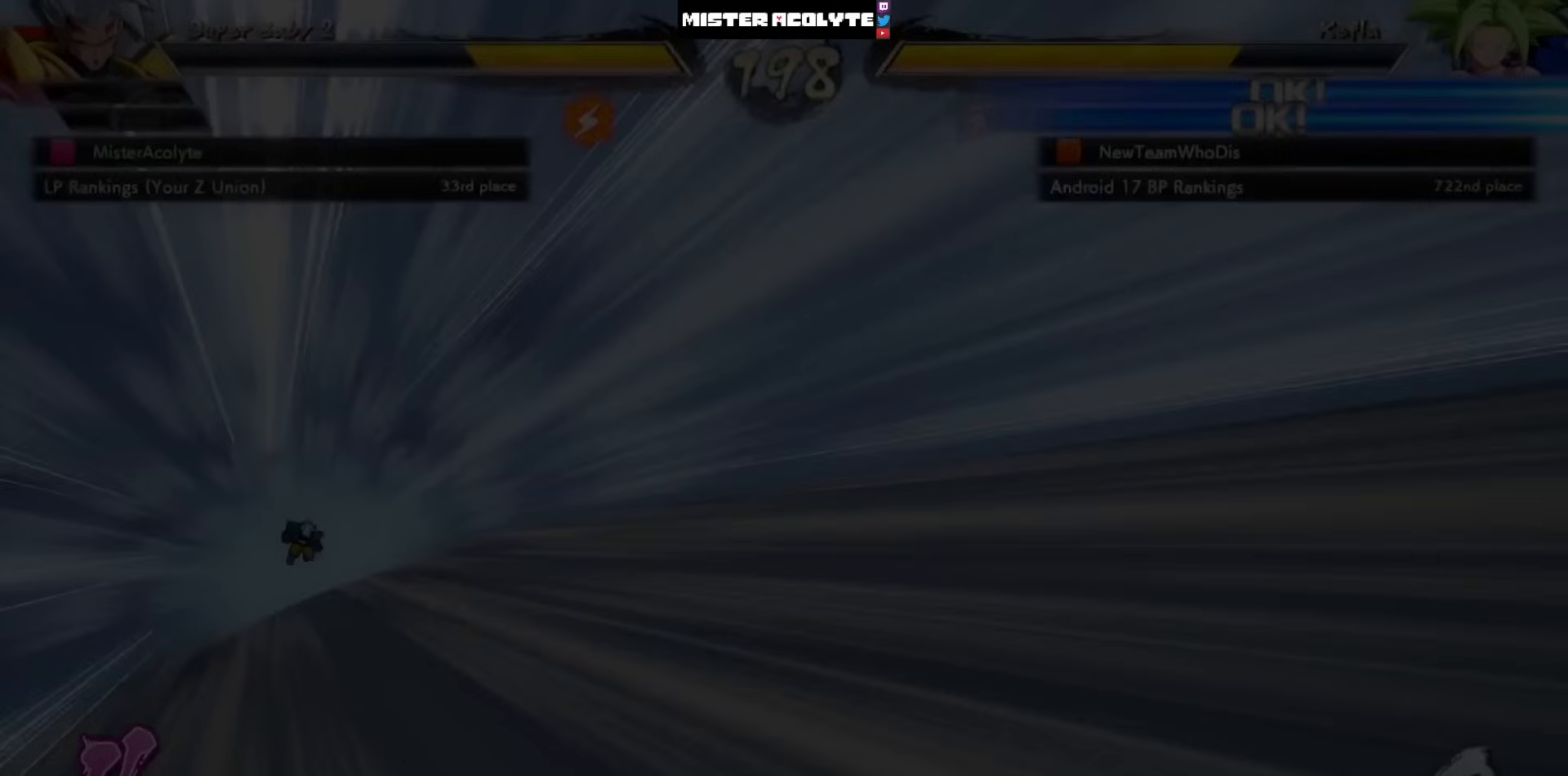
{"buttons": [], "left_stick": "center", "events": [[317, "left_stick", "right"], [383, "left_stick", "center"]]}
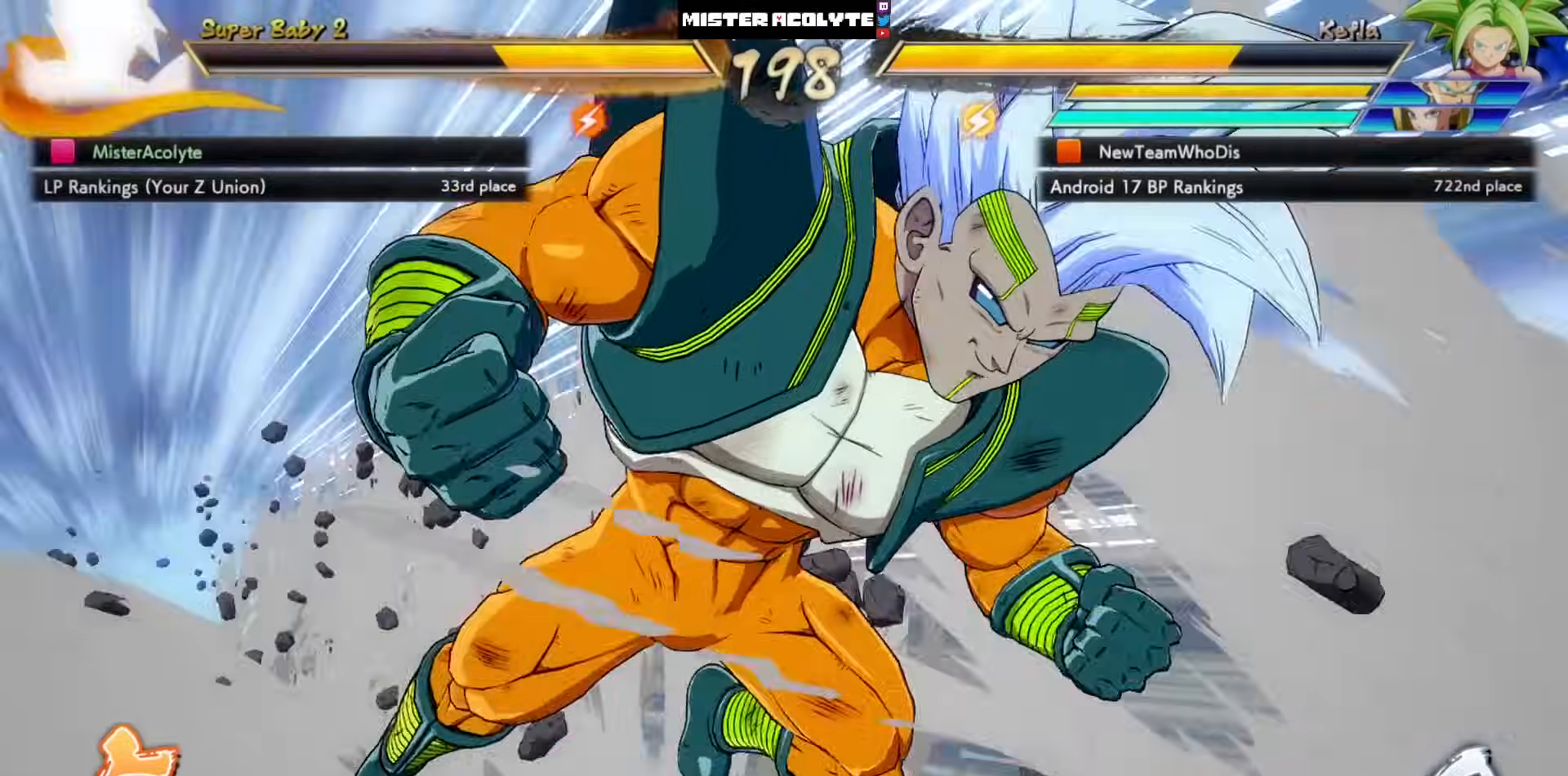
{"buttons": [], "left_stick": "center"}
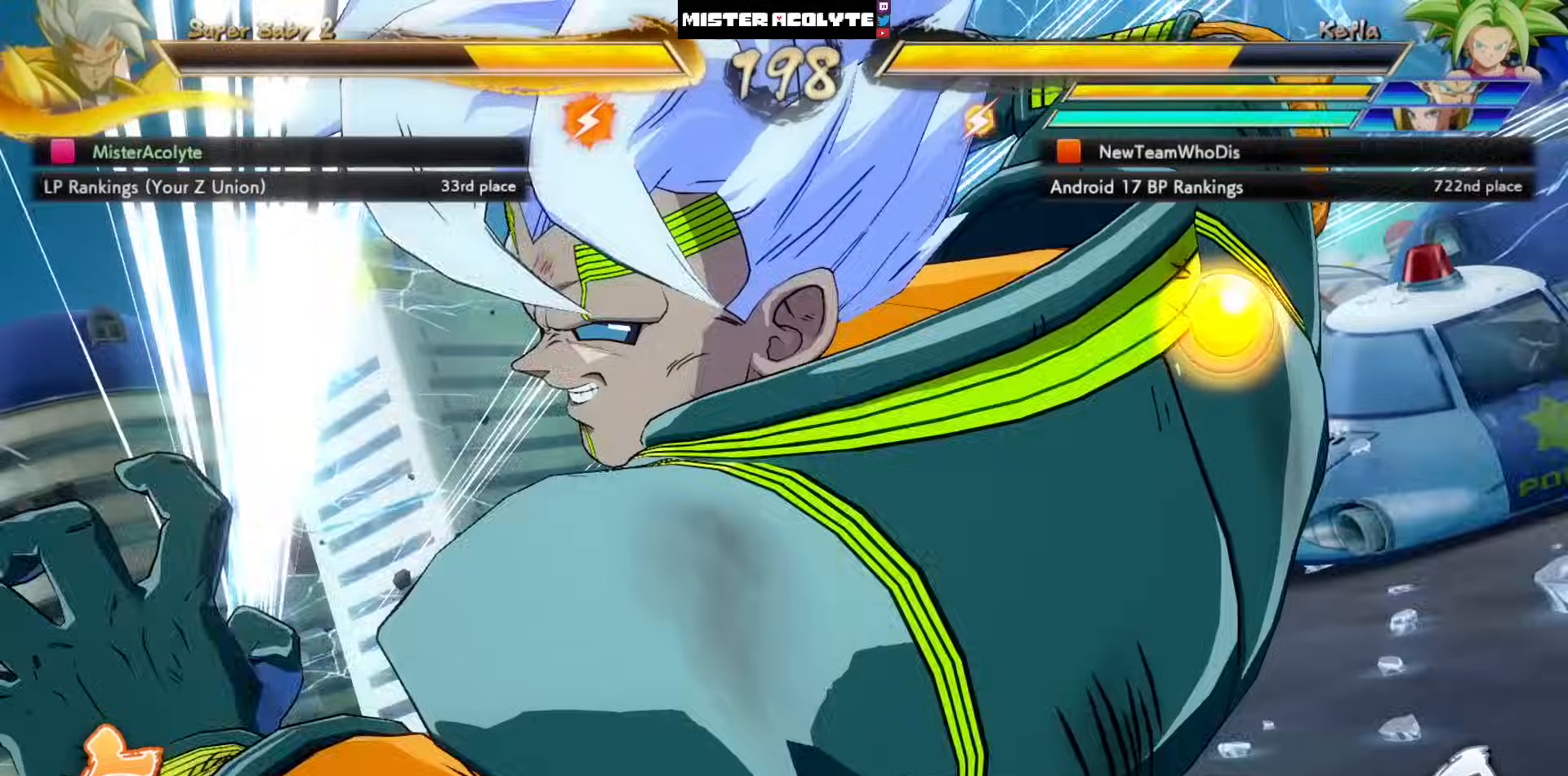
{"buttons": [], "left_stick": "center", "events": []}
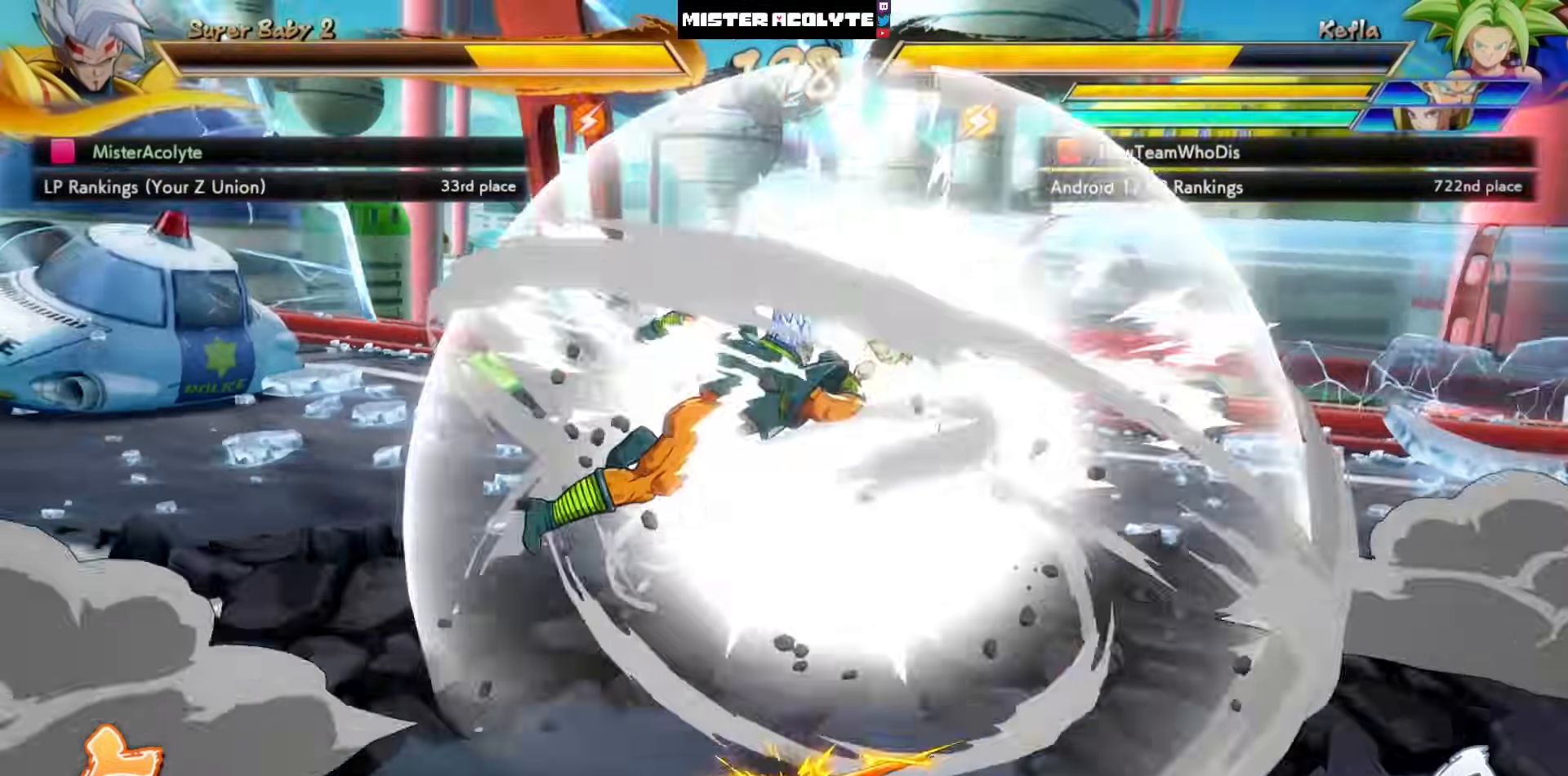
{"buttons": [], "left_stick": "center", "events": []}
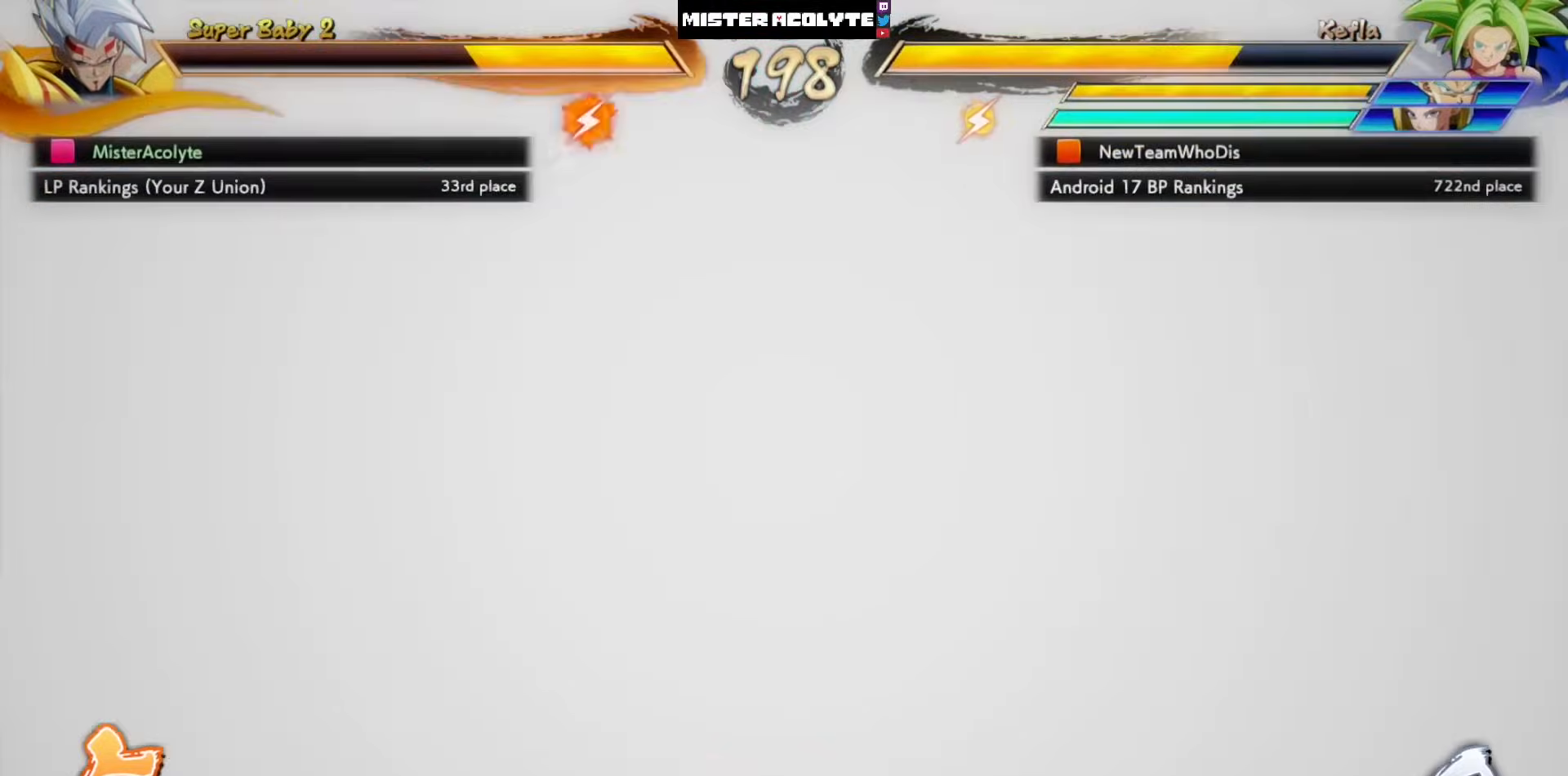
{"buttons": [], "left_stick": "center", "events": []}
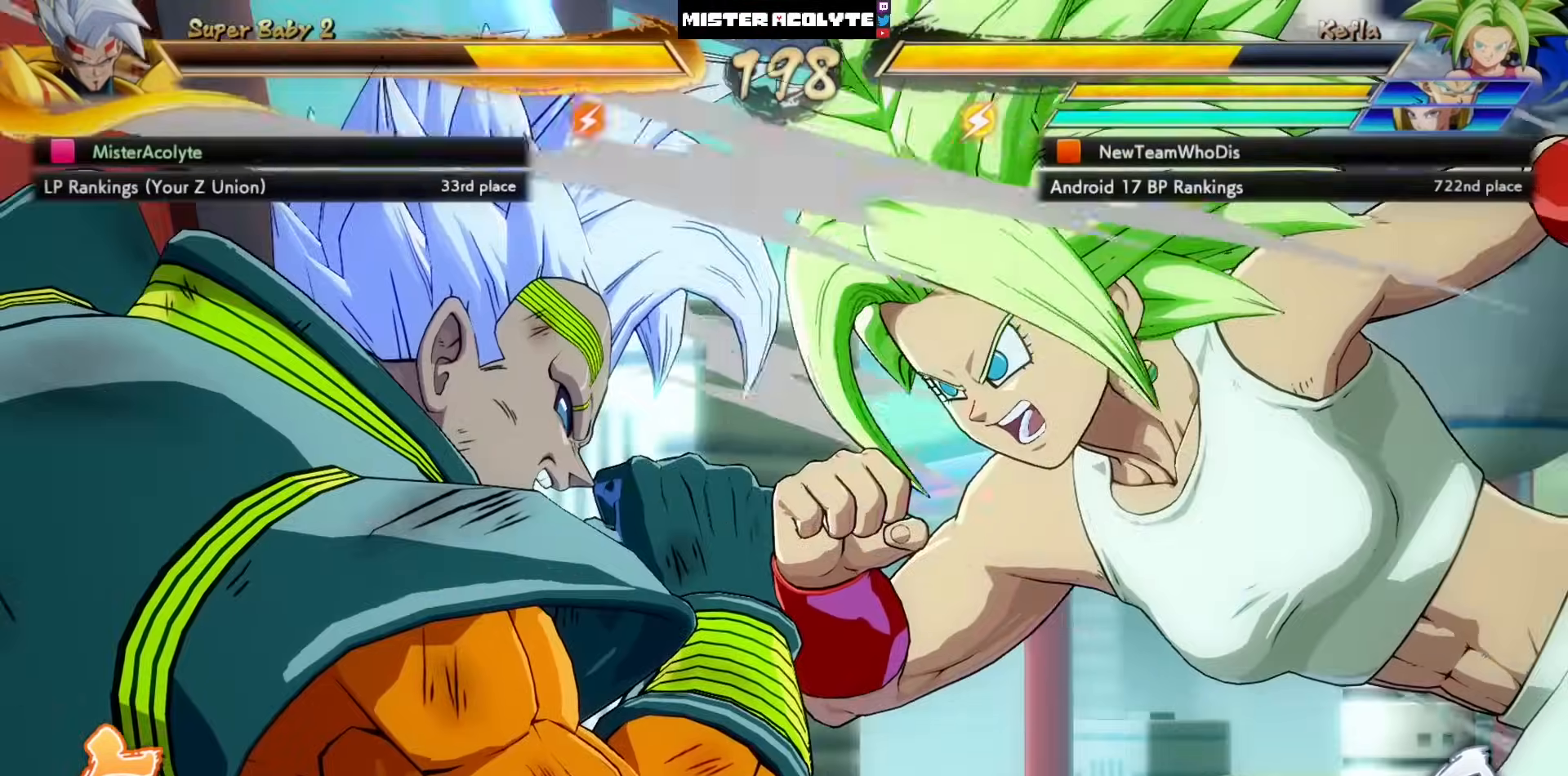
{"buttons": [], "left_stick": "center", "events": []}
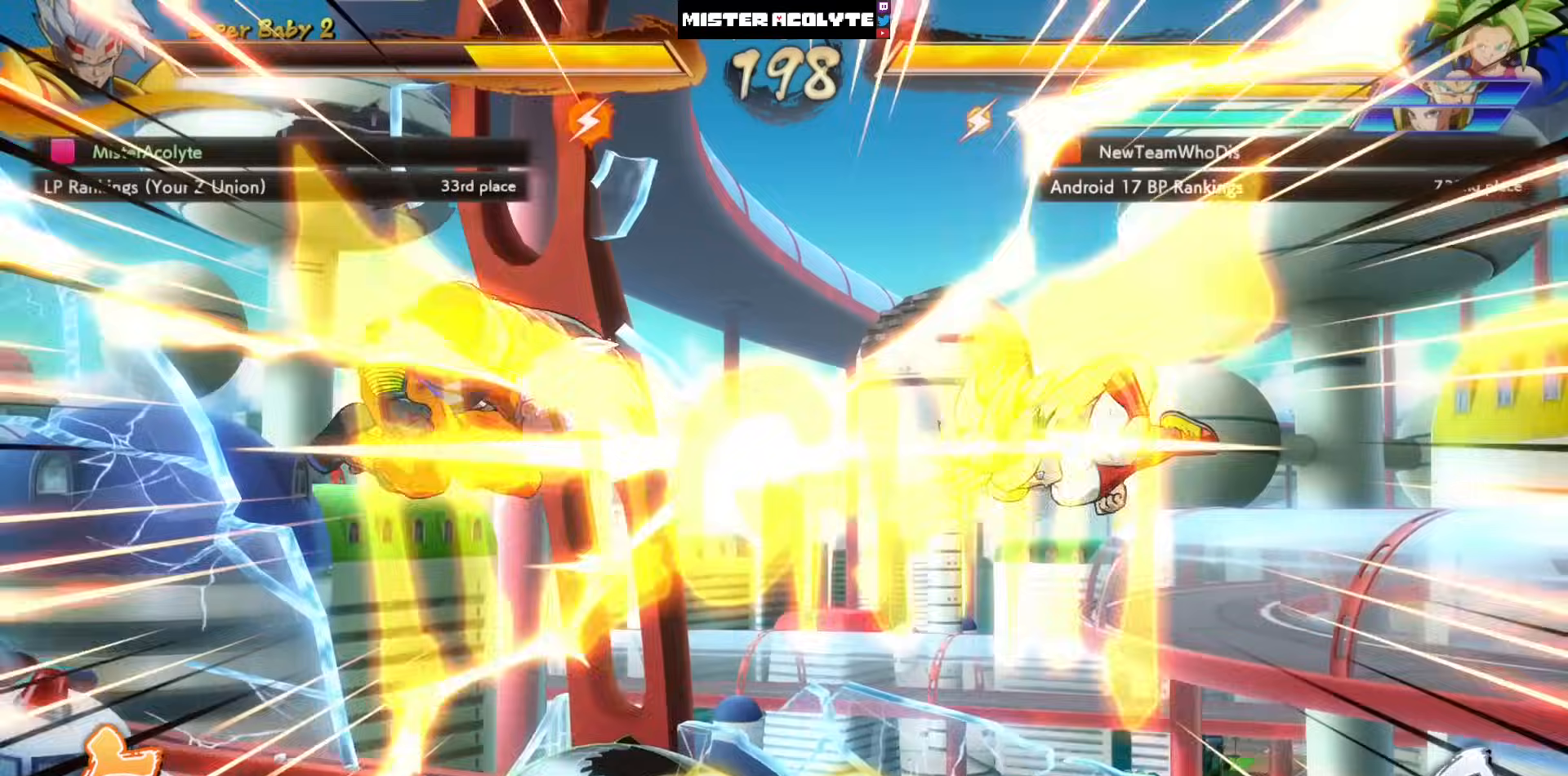
{"buttons": [], "left_stick": "center", "events": [[417, "CROSS", "down"], [483, "CROSS", "up"]]}
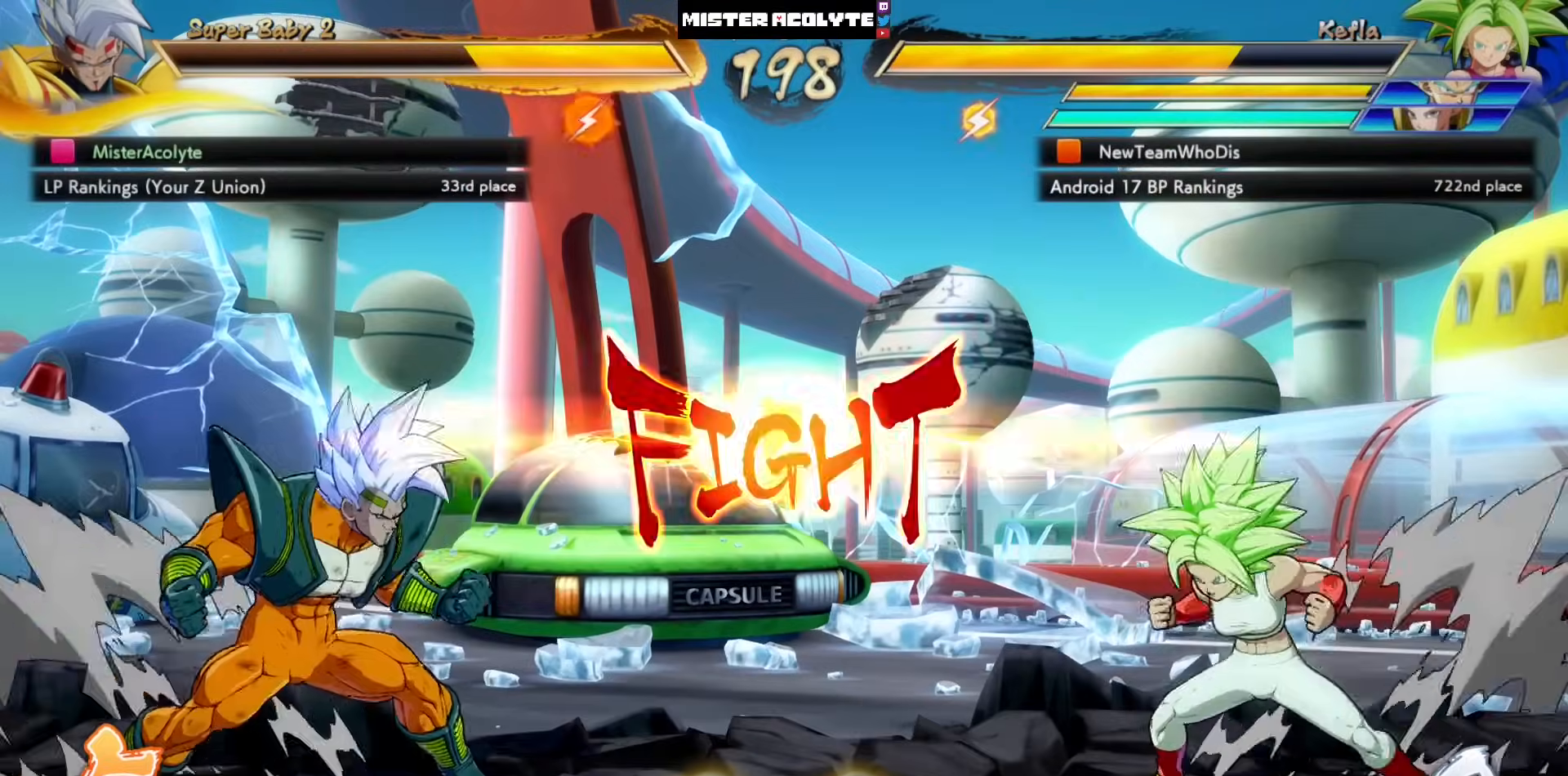
{"buttons": ["CIRCLE", "TRIANGLE", "R1"], "left_stick": "center", "events": [[83, "CROSS", "down"], [117, "CROSS", "up"], [183, "CROSS", "down"], [350, "CROSS", "up"], [483, "CIRCLE", "down"], [483, "R1", "down"], [483, "TRIANGLE", "down"]]}
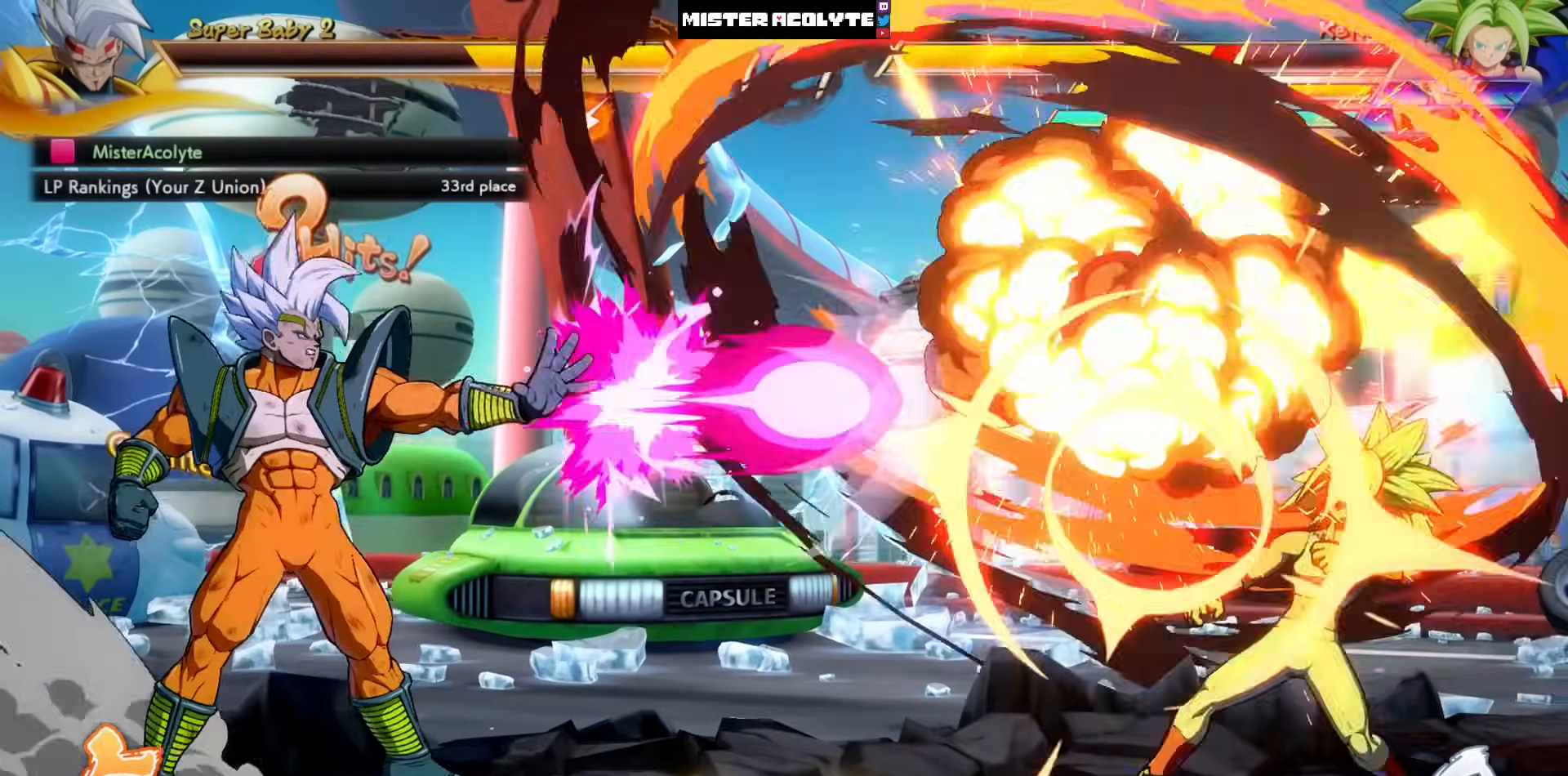
{"buttons": [], "left_stick": "center", "events": [[50, "R1", "up"], [117, "CIRCLE", "up"], [117, "TRIANGLE", "up"]]}
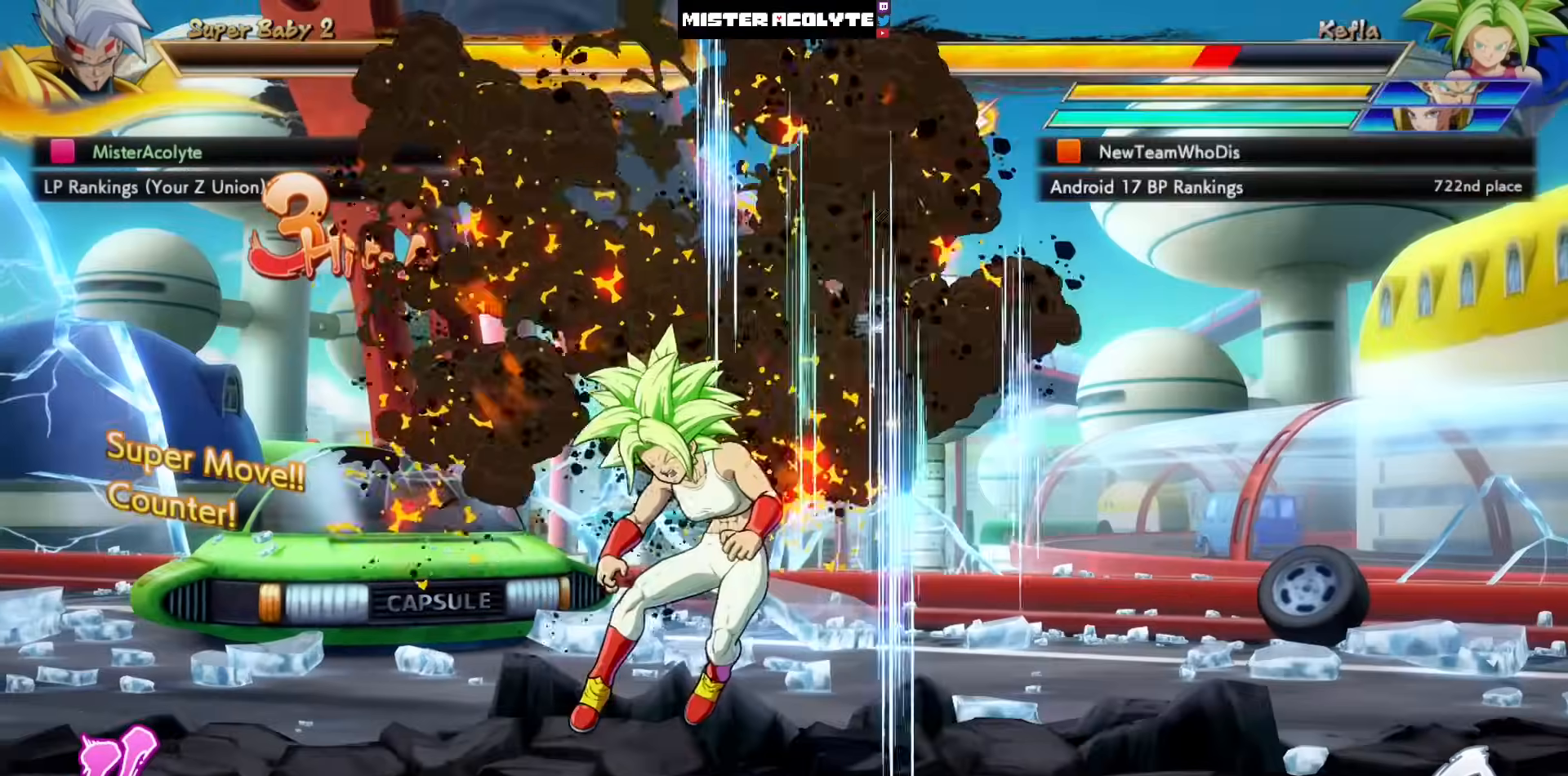
{"buttons": [], "left_stick": "center", "events": []}